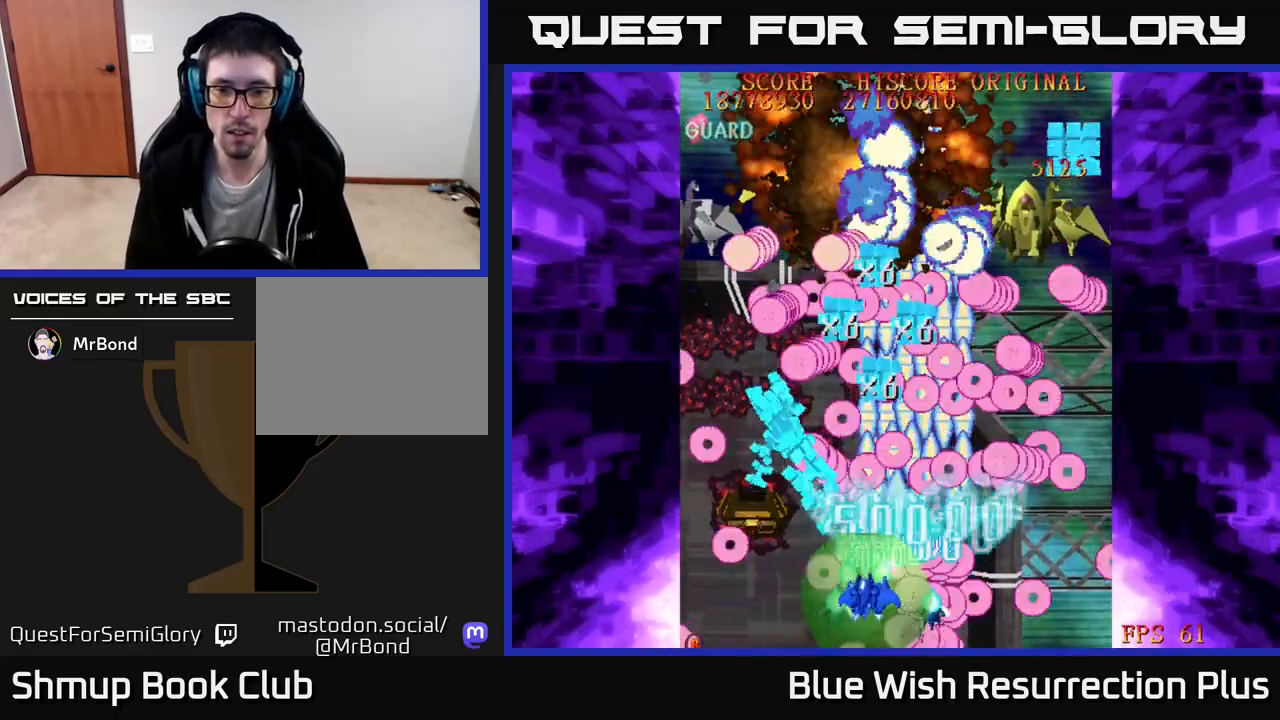
Gameplay with a controller (Xbox layout); each line is a JSON object with the inputs held at the frame after it. "events" lists button and stick changes between this image and that frame as [ms after this image, input, new state], when the widget could be followed in between. Not read: left_stick.
{"buttons": ["X", "DPAD_RIGHT"], "right_stick": "center", "events": [[33, "DPAD_UP", "down"], [50, "DPAD_LEFT", "up"], [133, "DPAD_RIGHT", "down"], [150, "DPAD_UP", "up"], [167, "DPAD_RIGHT", "up"], [233, "DPAD_DOWN", "down"], [233, "DPAD_RIGHT", "down"], [383, "DPAD_DOWN", "up"]]}
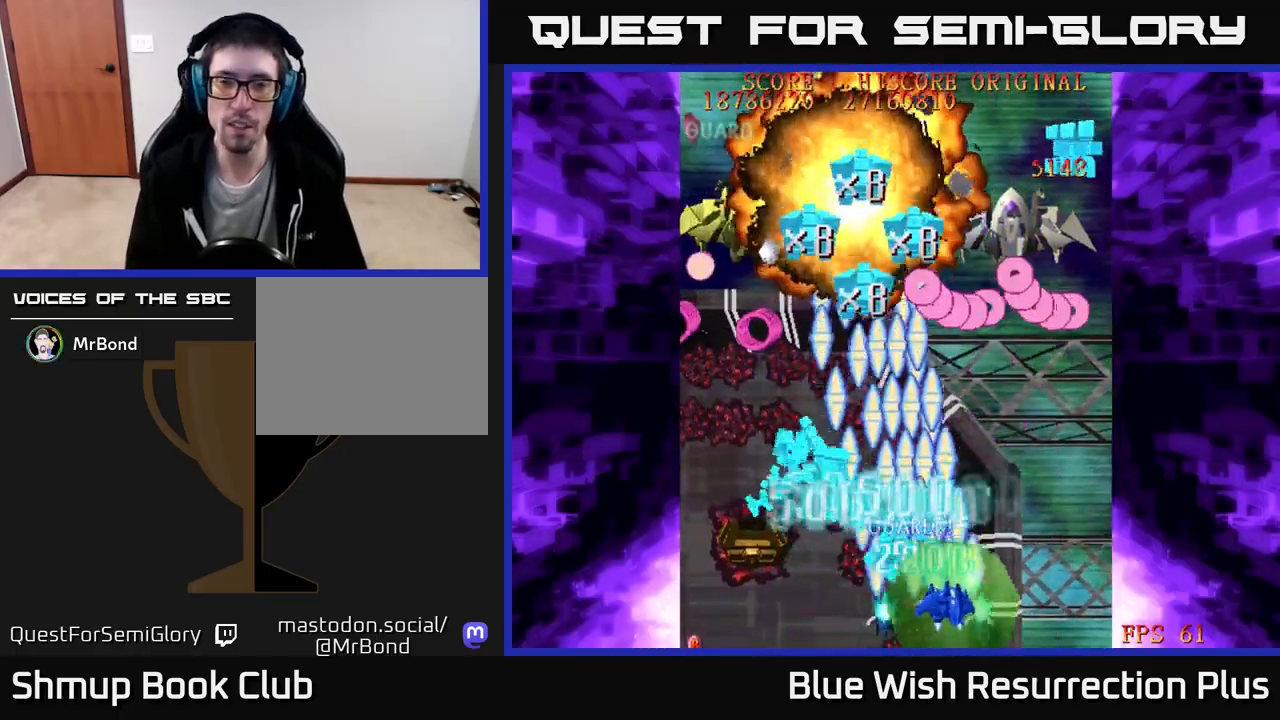
{"buttons": ["X", "DPAD_DOWN", "DPAD_RIGHT"], "right_stick": "center", "events": [[433, "DPAD_DOWN", "down"]]}
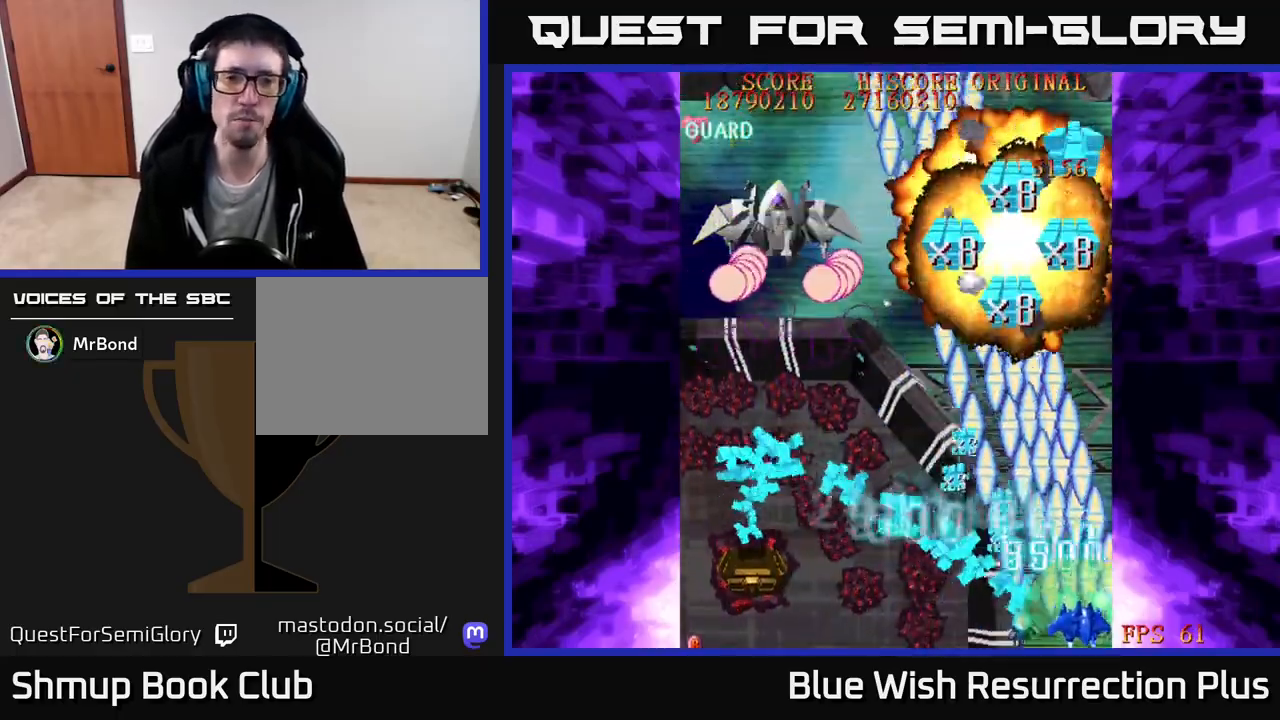
{"buttons": ["X", "DPAD_LEFT"], "right_stick": "center", "events": [[17, "DPAD_RIGHT", "up"], [100, "DPAD_LEFT", "down"], [167, "DPAD_DOWN", "up"]]}
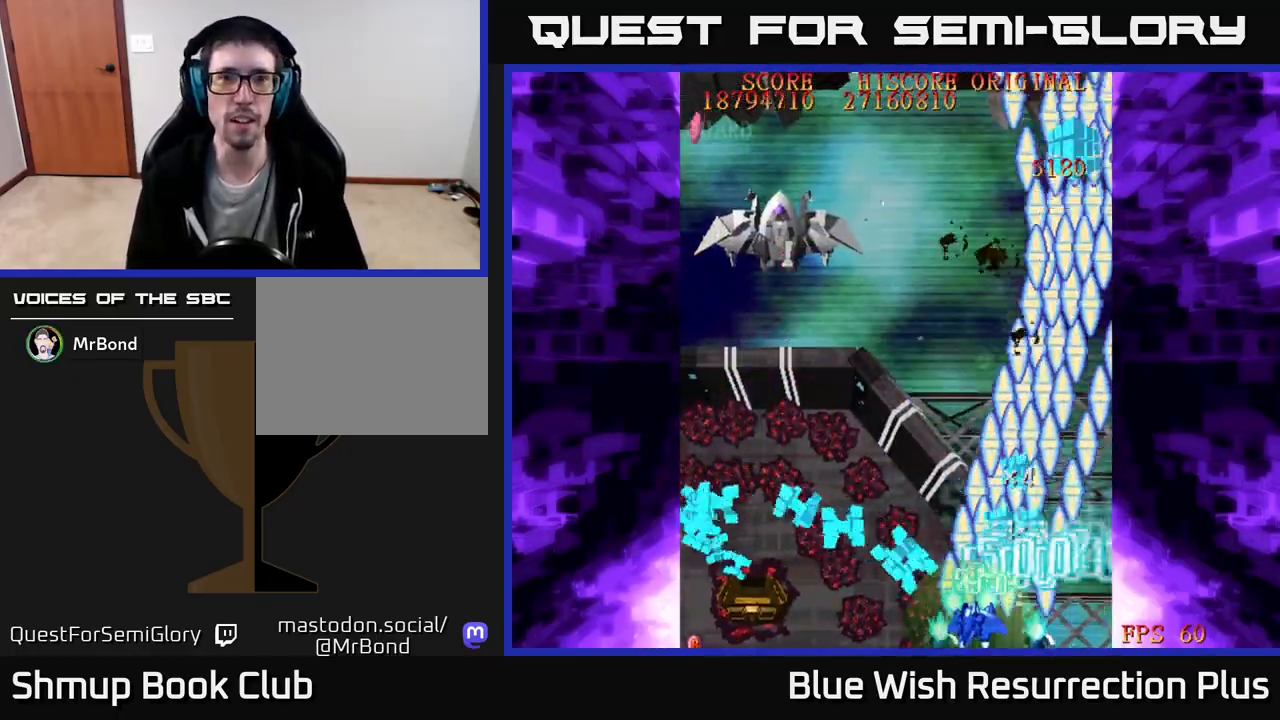
{"buttons": ["X", "DPAD_UP", "DPAD_LEFT"], "right_stick": "center", "events": [[150, "DPAD_UP", "down"]]}
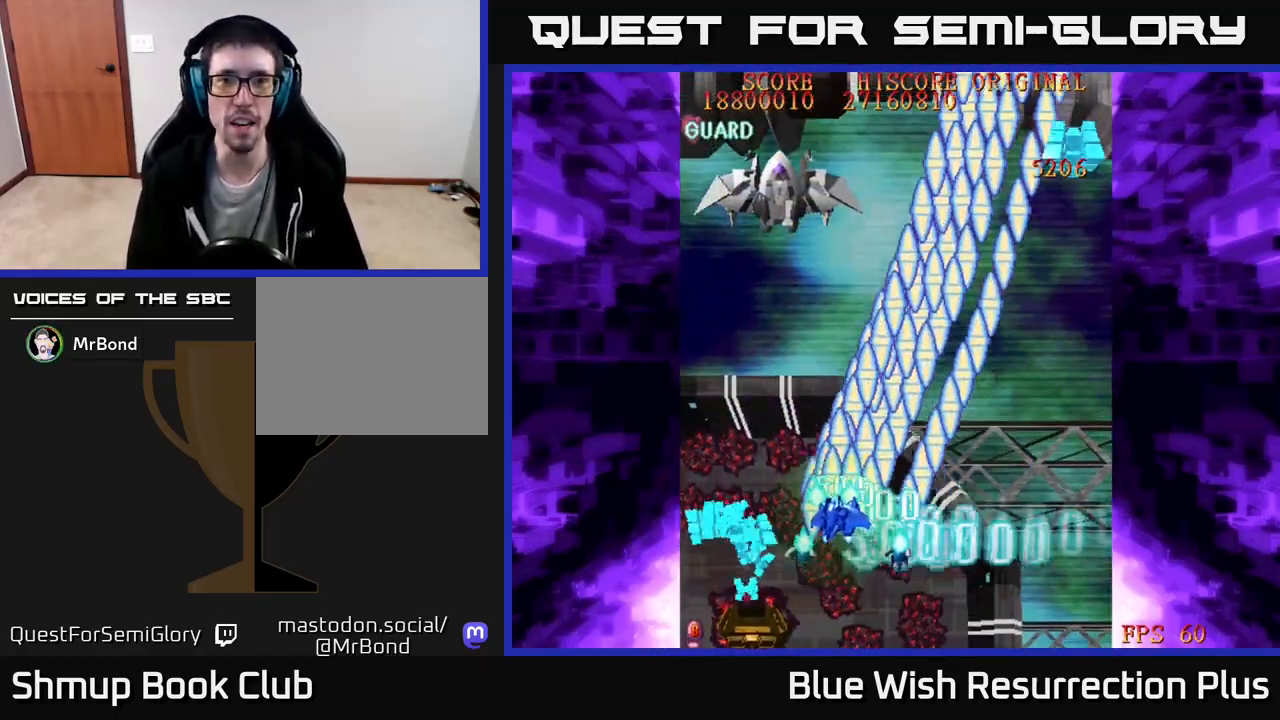
{"buttons": ["X", "DPAD_DOWN"], "right_stick": "center", "events": [[400, "DPAD_LEFT", "up"], [467, "DPAD_UP", "up"], [500, "DPAD_DOWN", "down"]]}
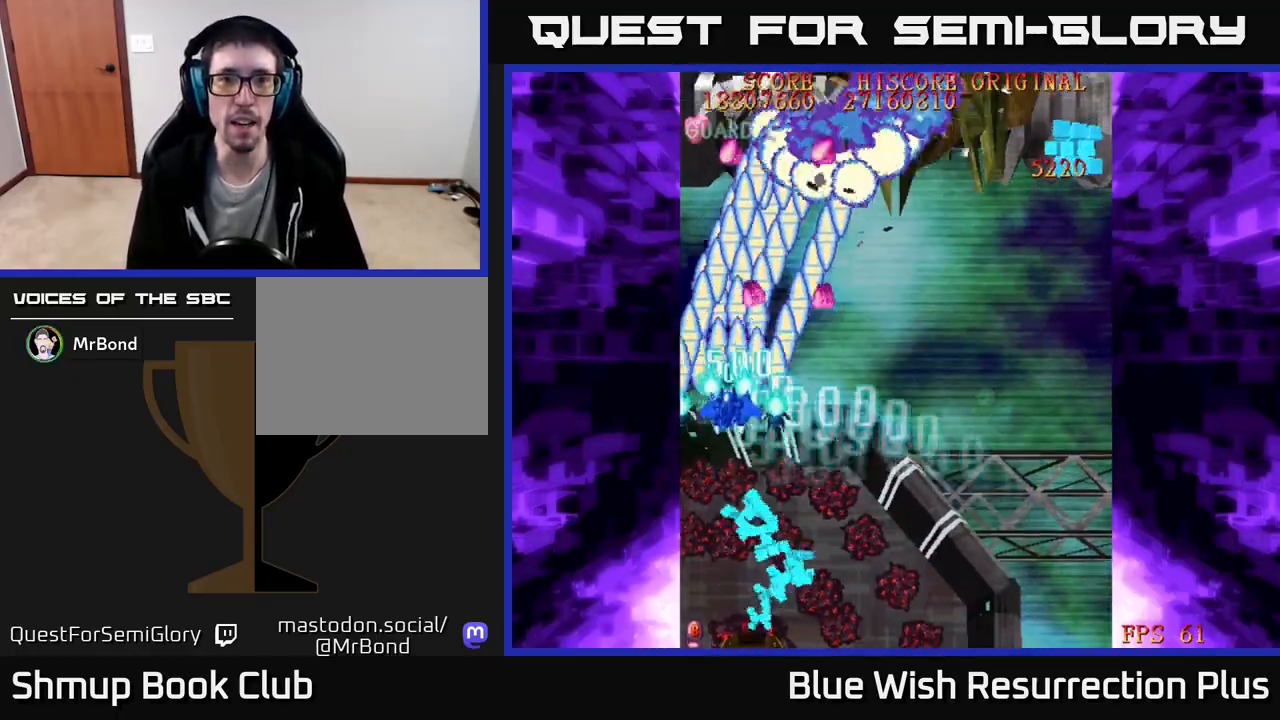
{"buttons": ["X", "DPAD_DOWN", "DPAD_RIGHT"], "right_stick": "center", "events": [[33, "DPAD_RIGHT", "down"]]}
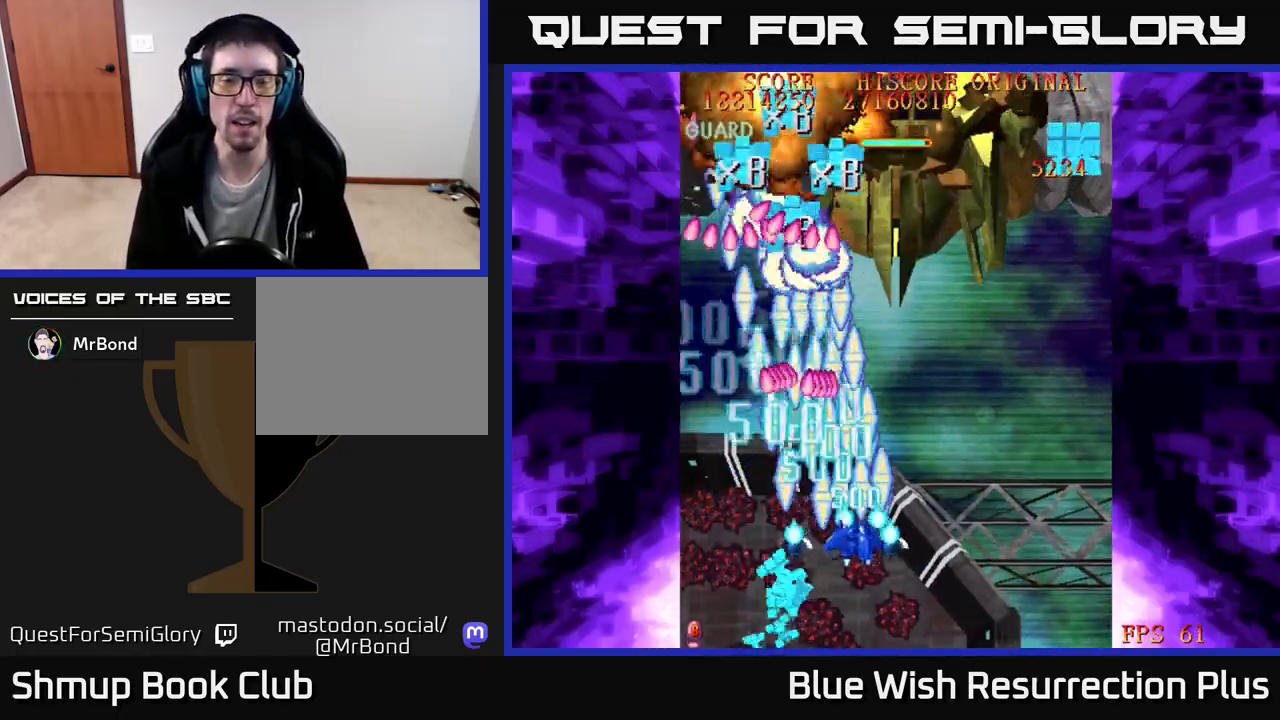
{"buttons": ["X", "DPAD_UP", "DPAD_LEFT"], "right_stick": "center", "events": [[17, "DPAD_DOWN", "up"], [300, "DPAD_UP", "down"], [367, "DPAD_RIGHT", "up"], [483, "DPAD_LEFT", "down"]]}
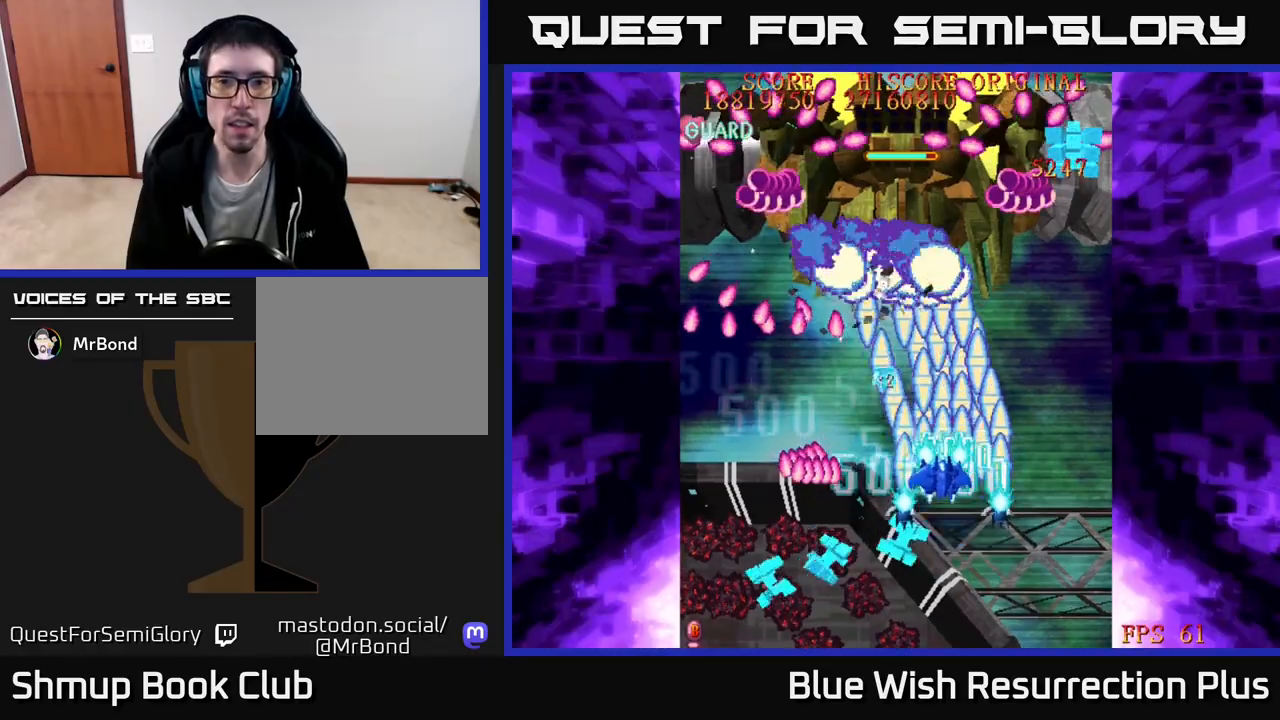
{"buttons": ["X", "DPAD_DOWN"], "right_stick": "center", "events": [[133, "DPAD_LEFT", "up"], [167, "DPAD_RIGHT", "down"], [167, "DPAD_UP", "up"], [233, "DPAD_DOWN", "down"], [250, "DPAD_RIGHT", "up"]]}
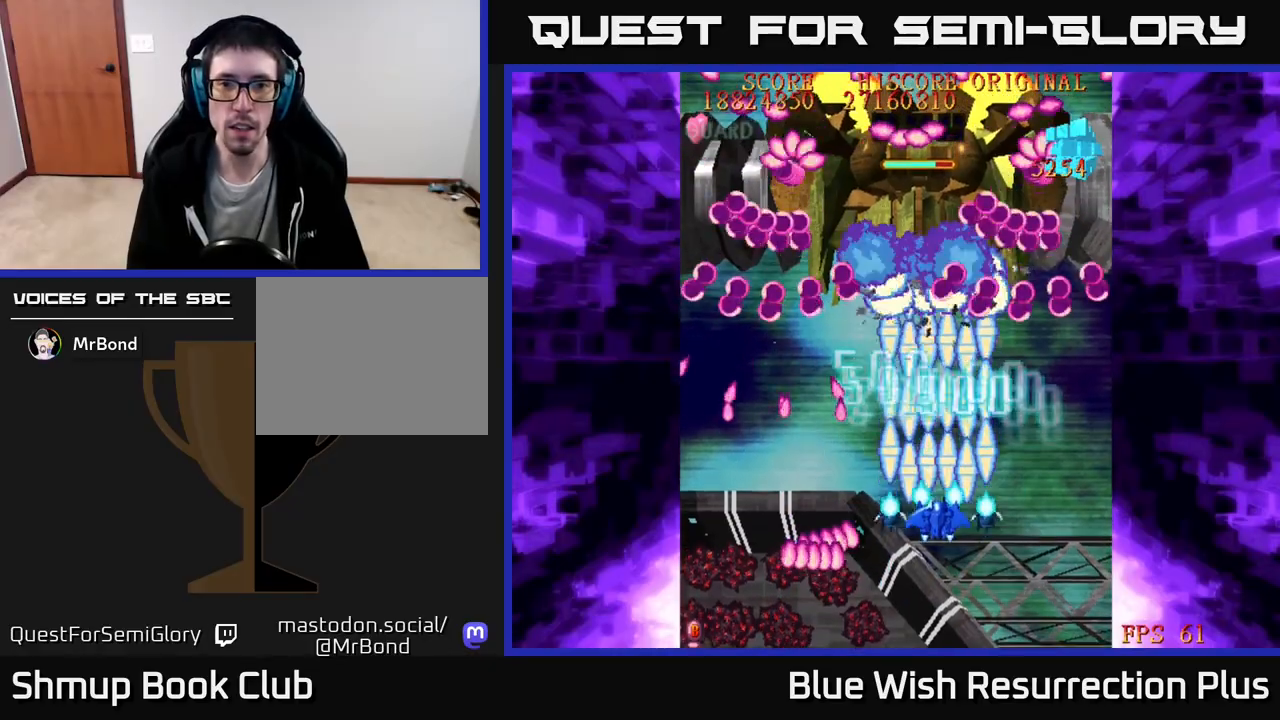
{"buttons": ["X"], "right_stick": "center", "events": [[33, "DPAD_DOWN", "up"]]}
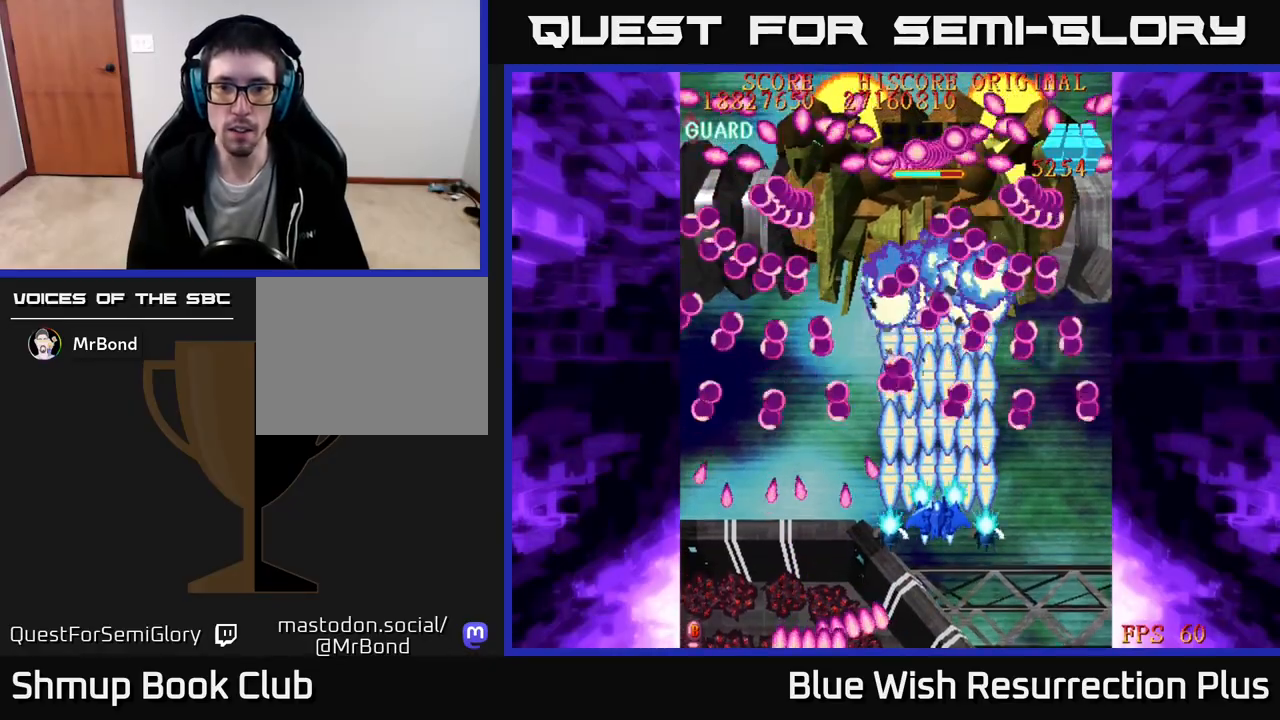
{"buttons": ["X"], "right_stick": "center", "events": [[200, "DPAD_DOWN", "down"], [300, "DPAD_RIGHT", "down"], [333, "DPAD_DOWN", "up"], [333, "DPAD_RIGHT", "up"]]}
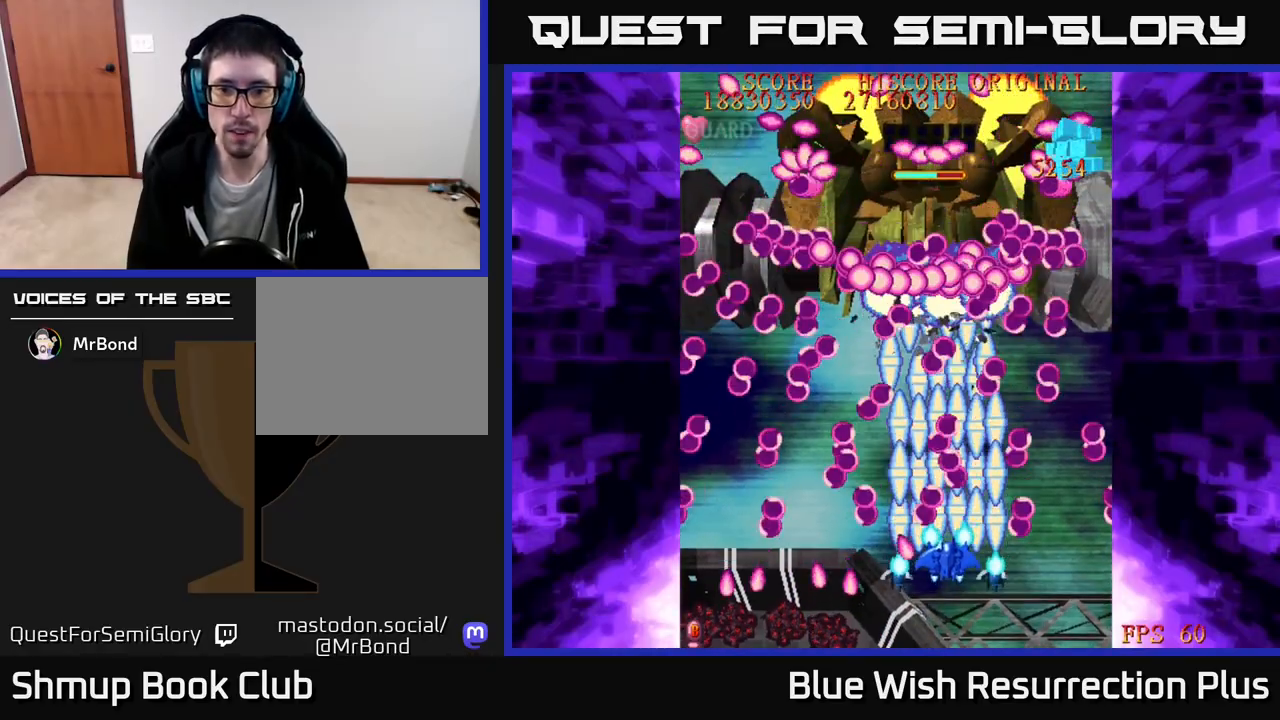
{"buttons": ["X", "DPAD_LEFT"], "right_stick": "center", "events": [[117, "DPAD_RIGHT", "down"], [167, "DPAD_RIGHT", "up"], [483, "DPAD_LEFT", "down"]]}
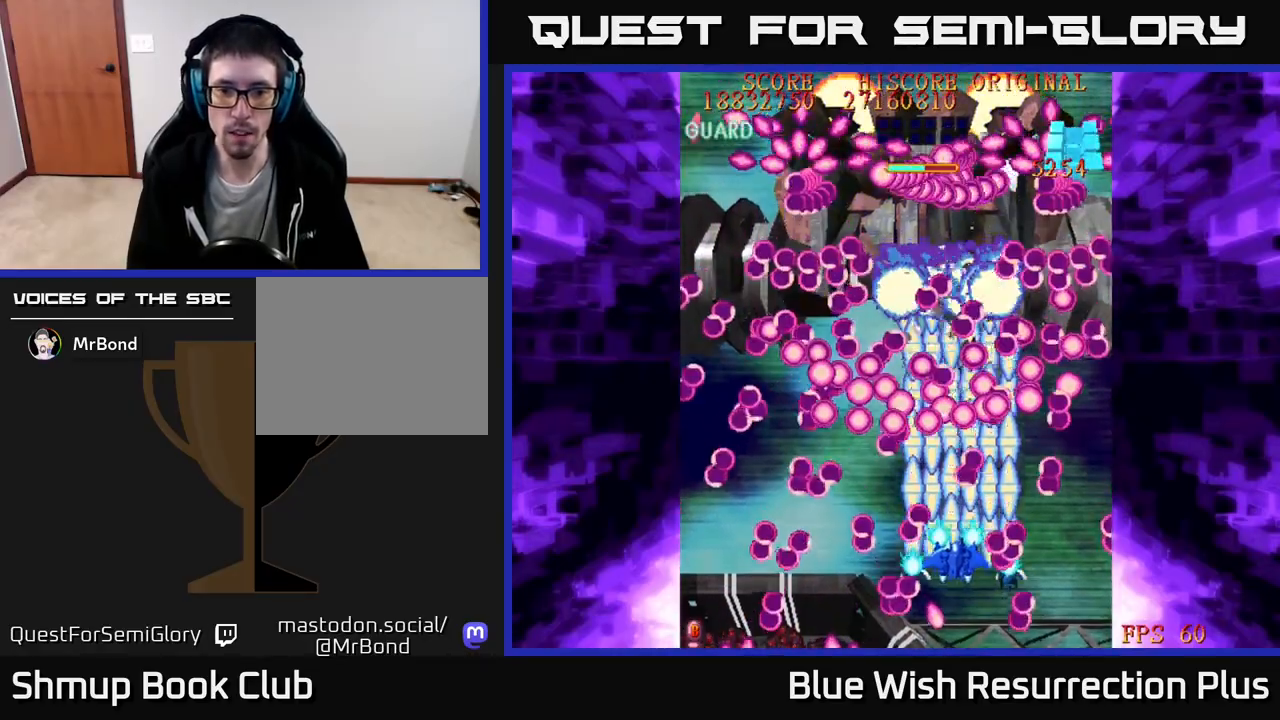
{"buttons": ["X", "DPAD_LEFT"], "right_stick": "center", "events": [[67, "DPAD_LEFT", "up"], [400, "DPAD_LEFT", "down"]]}
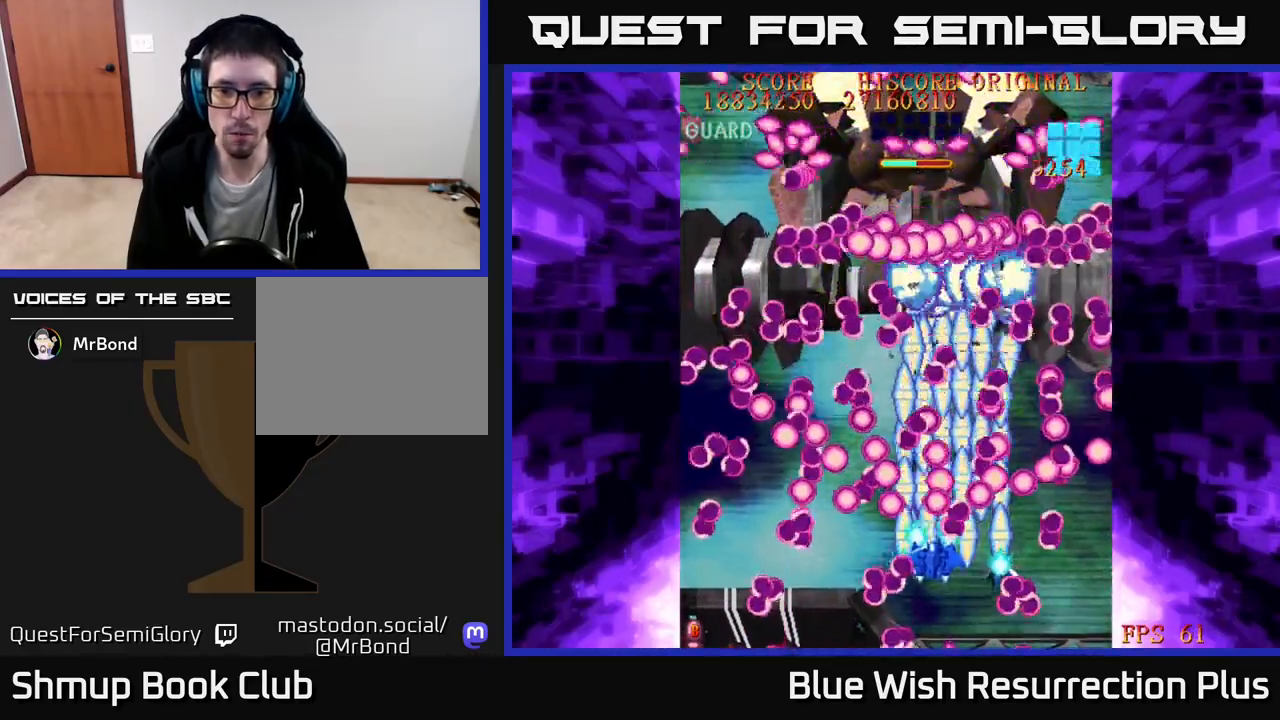
{"buttons": ["X"], "right_stick": "center", "events": [[50, "DPAD_LEFT", "up"], [200, "DPAD_LEFT", "down"], [250, "DPAD_LEFT", "up"]]}
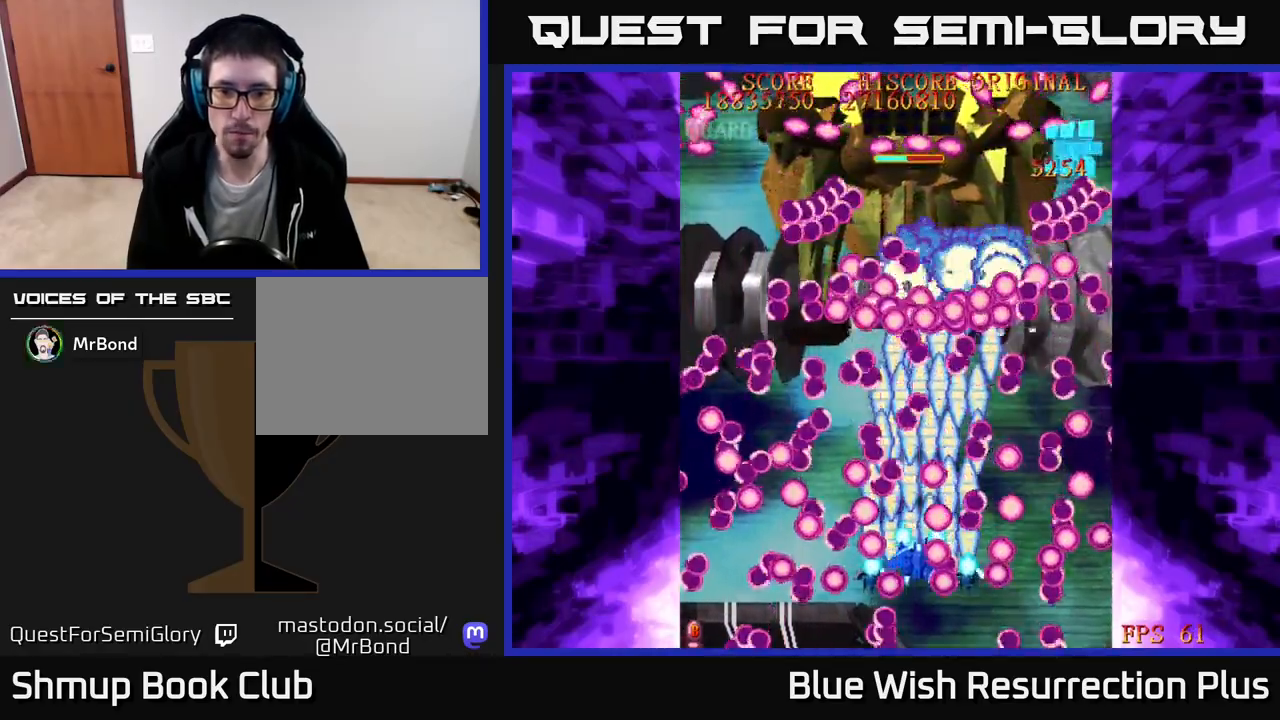
{"buttons": ["X"], "right_stick": "center", "events": [[100, "DPAD_LEFT", "down"], [167, "DPAD_LEFT", "up"]]}
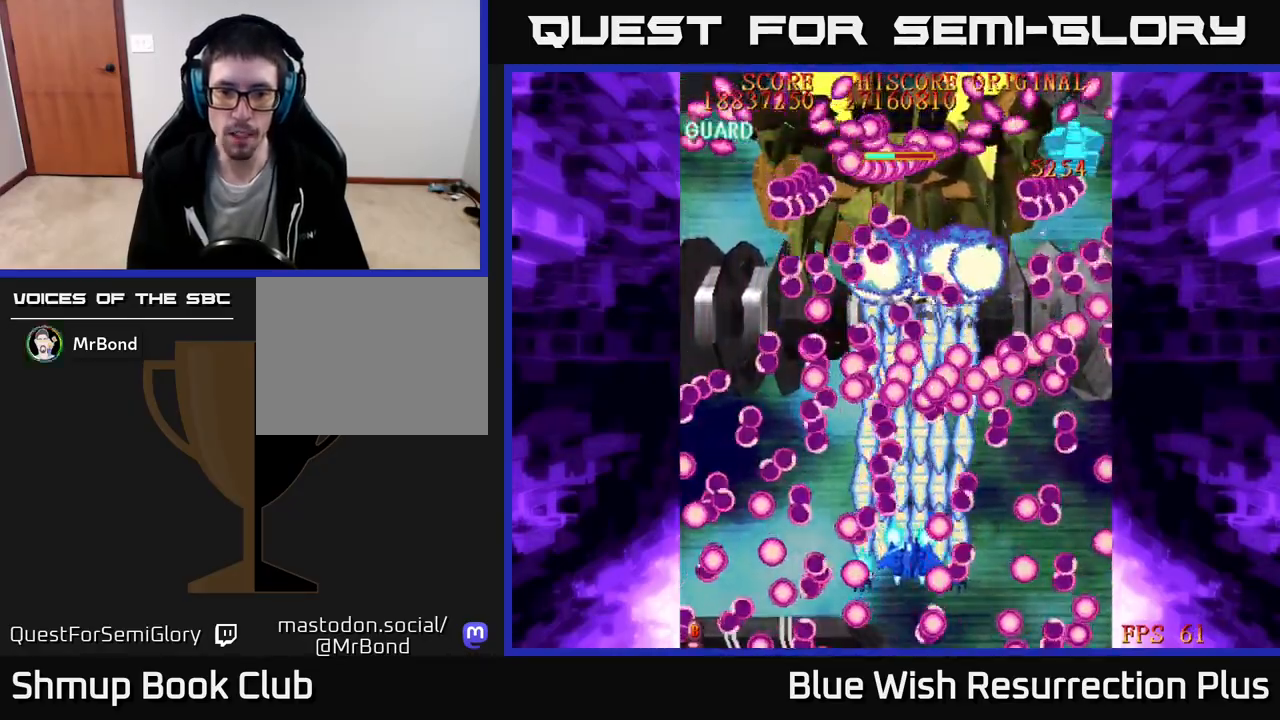
{"buttons": ["X"], "right_stick": "center", "events": [[150, "DPAD_DOWN", "down"], [250, "DPAD_DOWN", "up"], [250, "DPAD_LEFT", "down"], [400, "DPAD_LEFT", "up"]]}
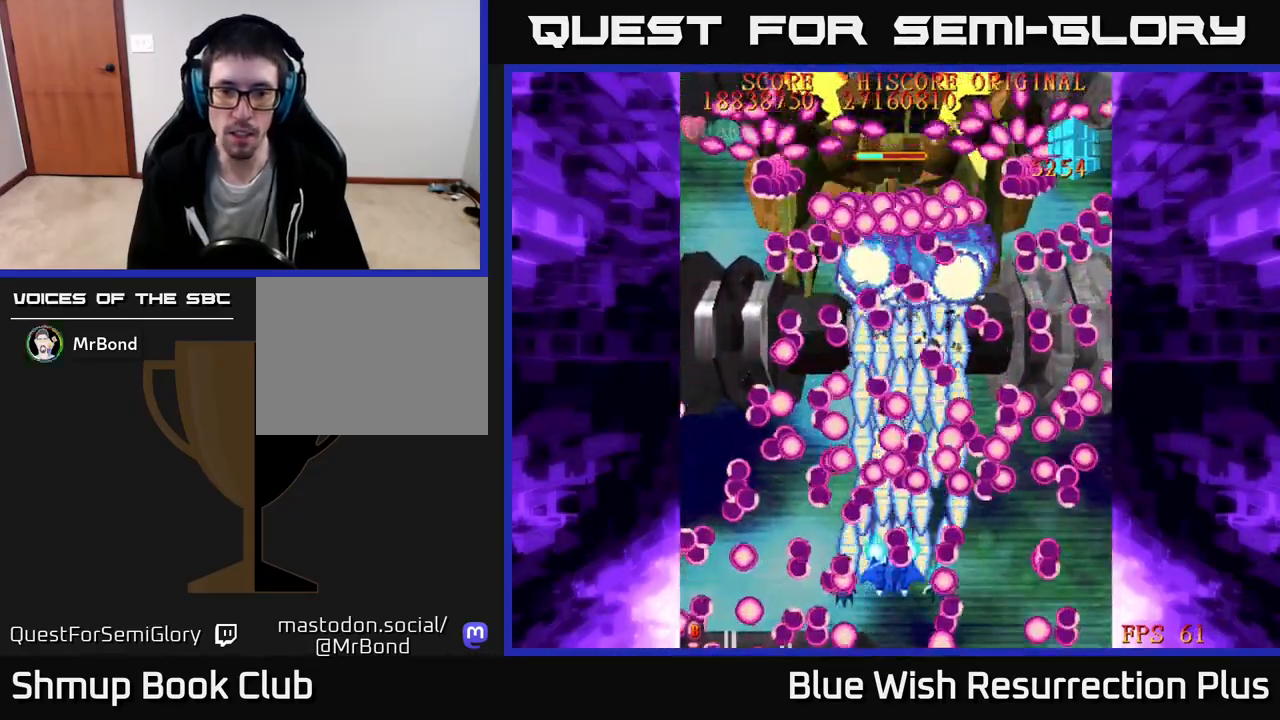
{"buttons": ["X"], "right_stick": "center", "events": [[50, "DPAD_DOWN", "down"], [133, "DPAD_DOWN", "up"], [317, "DPAD_LEFT", "down"], [333, "DPAD_DOWN", "down"], [417, "DPAD_LEFT", "up"], [450, "DPAD_DOWN", "up"]]}
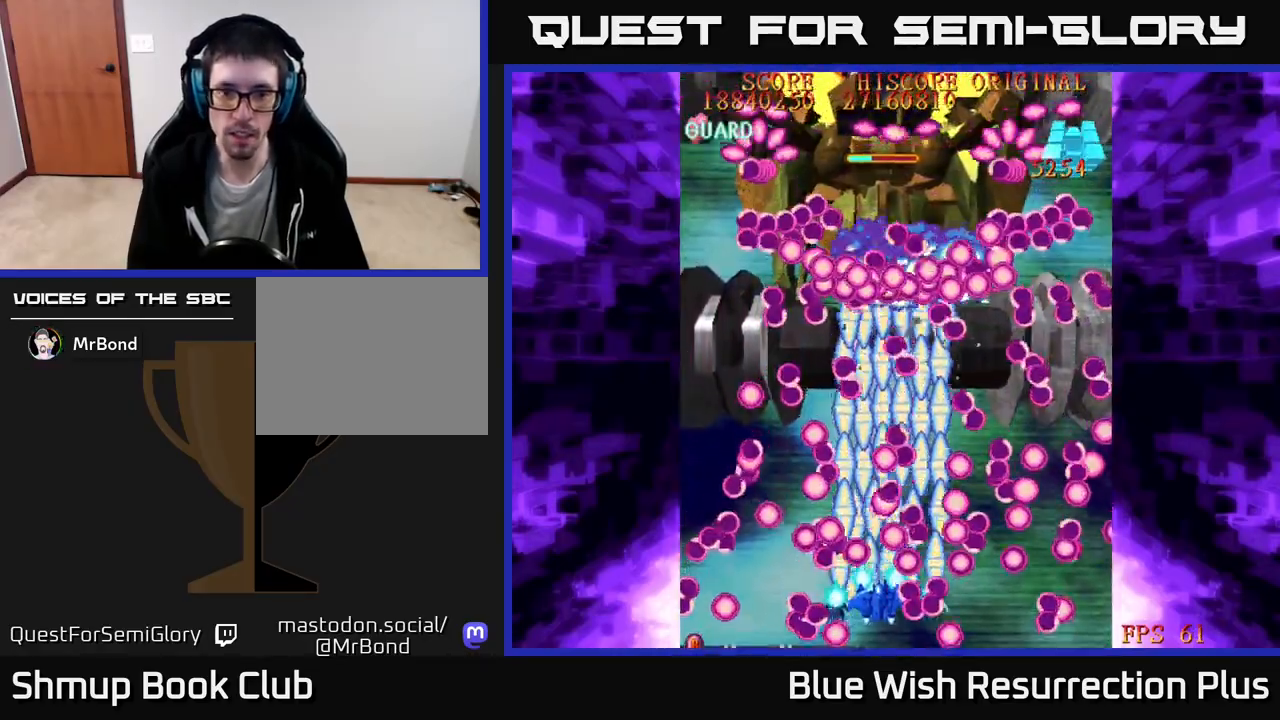
{"buttons": ["X"], "right_stick": "center", "events": [[183, "DPAD_LEFT", "down"], [333, "DPAD_LEFT", "up"]]}
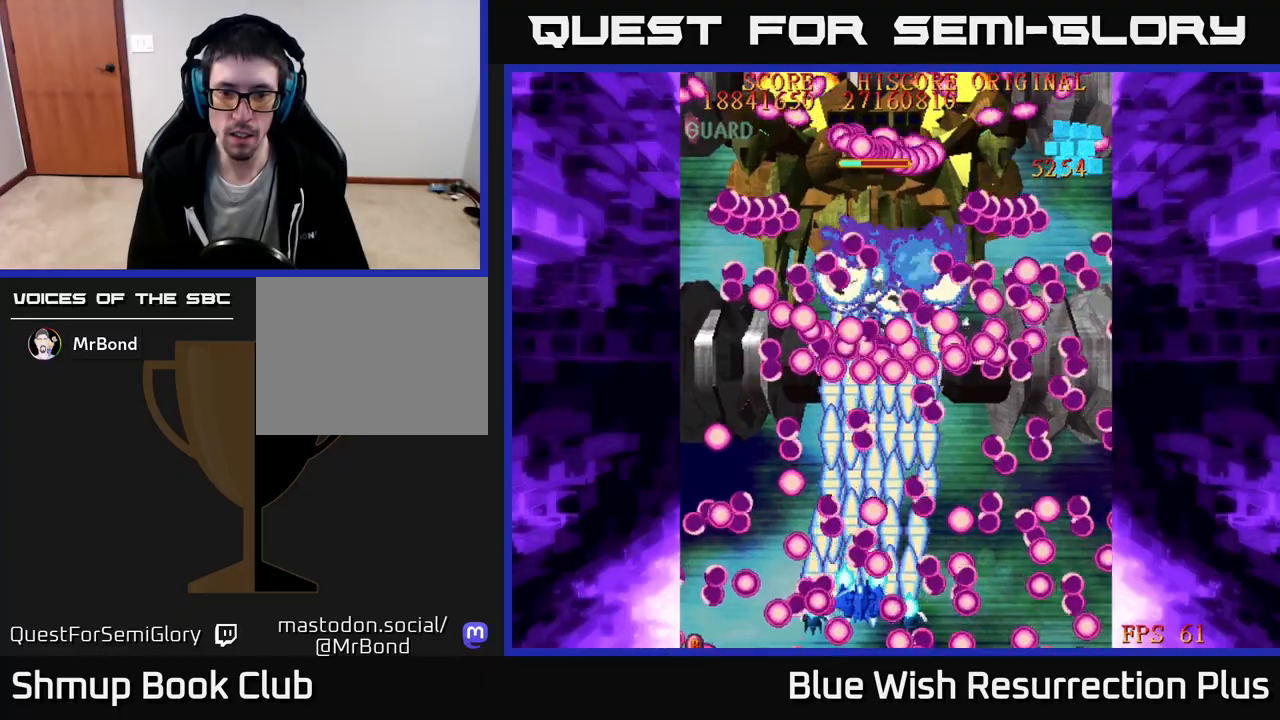
{"buttons": ["X"], "right_stick": "center", "events": [[50, "DPAD_RIGHT", "down"], [250, "DPAD_RIGHT", "up"]]}
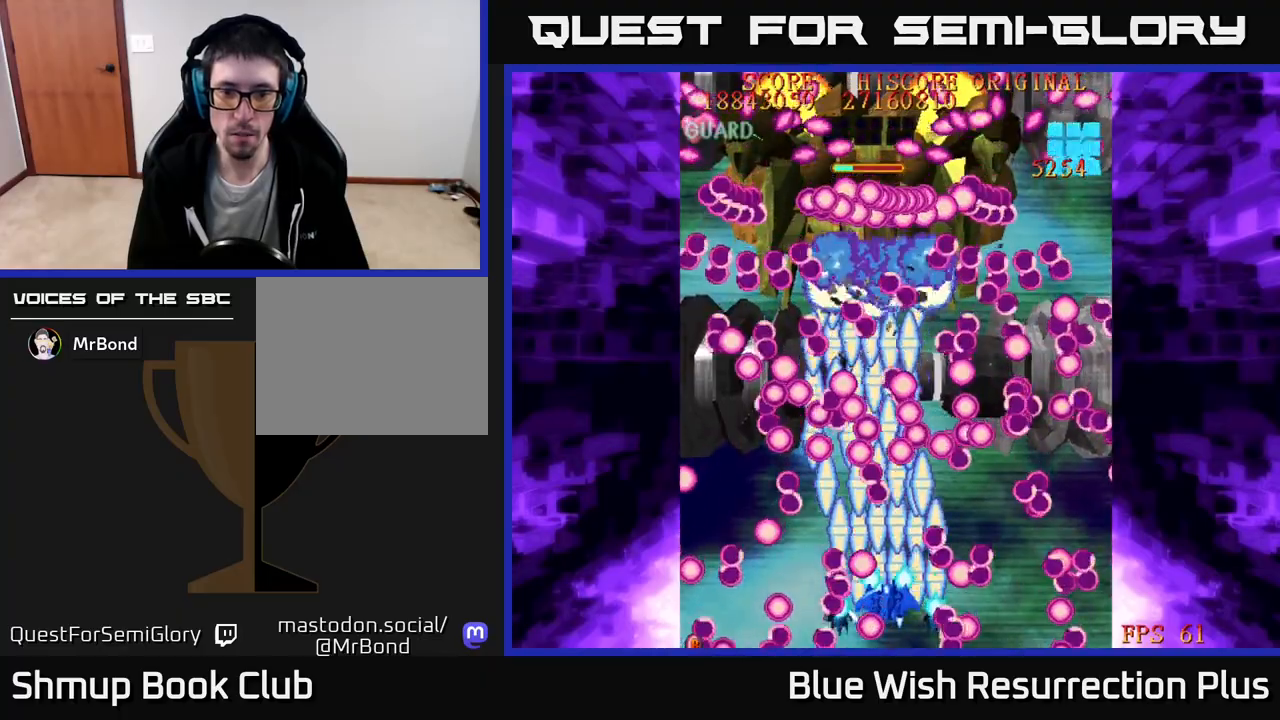
{"buttons": ["X", "DPAD_LEFT"], "right_stick": "center", "events": [[150, "DPAD_UP", "down"], [217, "DPAD_UP", "up"], [450, "DPAD_LEFT", "down"]]}
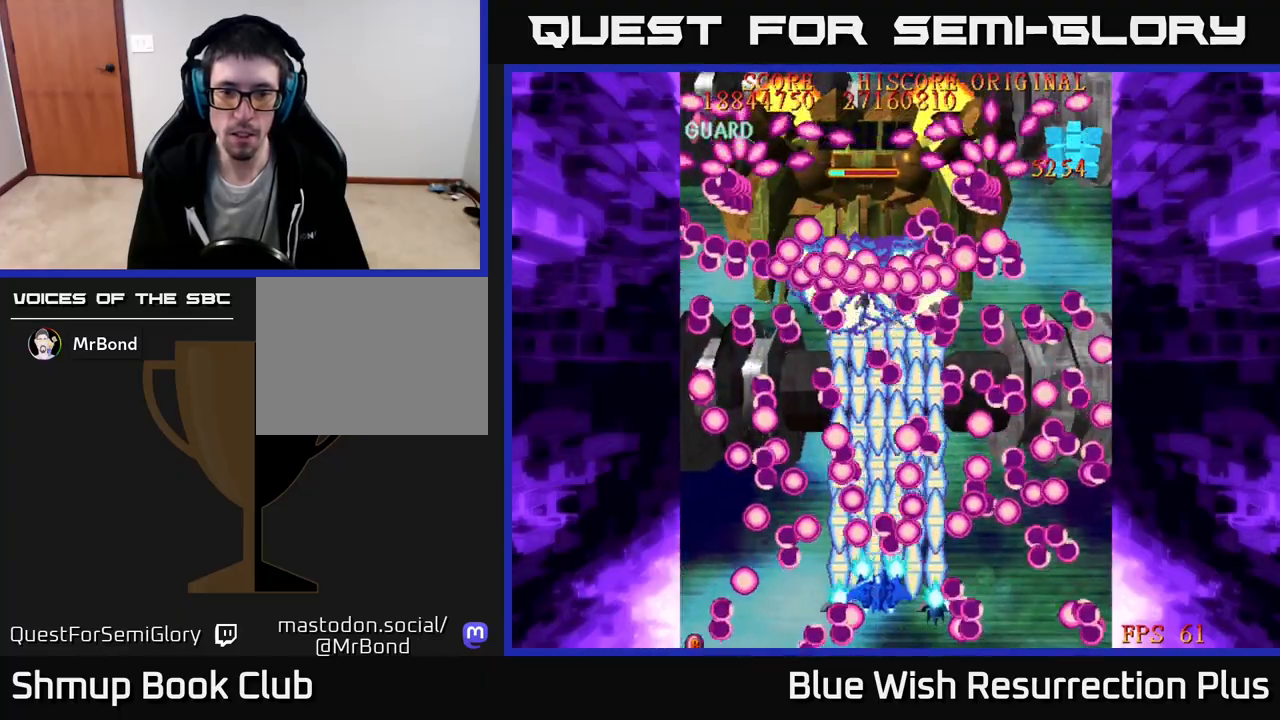
{"buttons": ["X", "DPAD_UP"], "right_stick": "center", "events": [[50, "DPAD_LEFT", "up"], [400, "DPAD_UP", "down"]]}
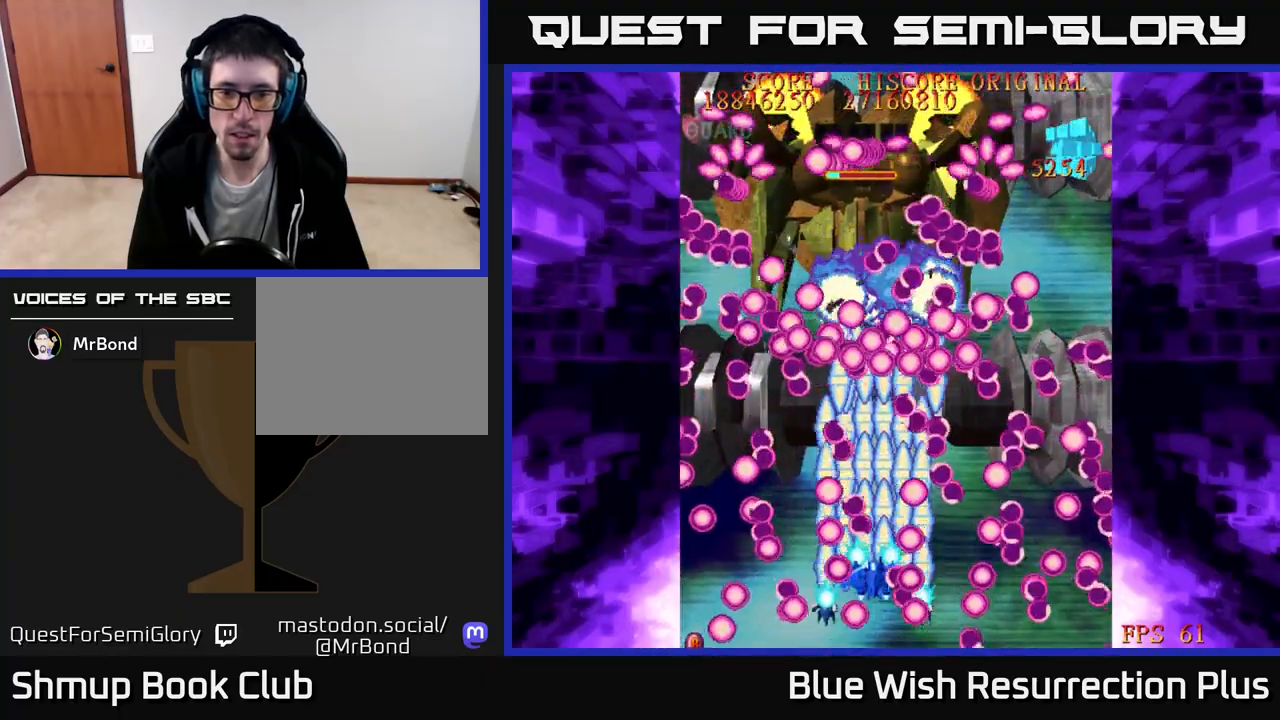
{"buttons": ["X"], "right_stick": "center", "events": [[50, "DPAD_UP", "up"], [150, "DPAD_RIGHT", "down"], [217, "DPAD_UP", "down"], [250, "DPAD_RIGHT", "up"], [300, "DPAD_RIGHT", "down"], [317, "DPAD_RIGHT", "up"], [400, "DPAD_LEFT", "down"], [483, "DPAD_UP", "up"], [500, "DPAD_LEFT", "up"]]}
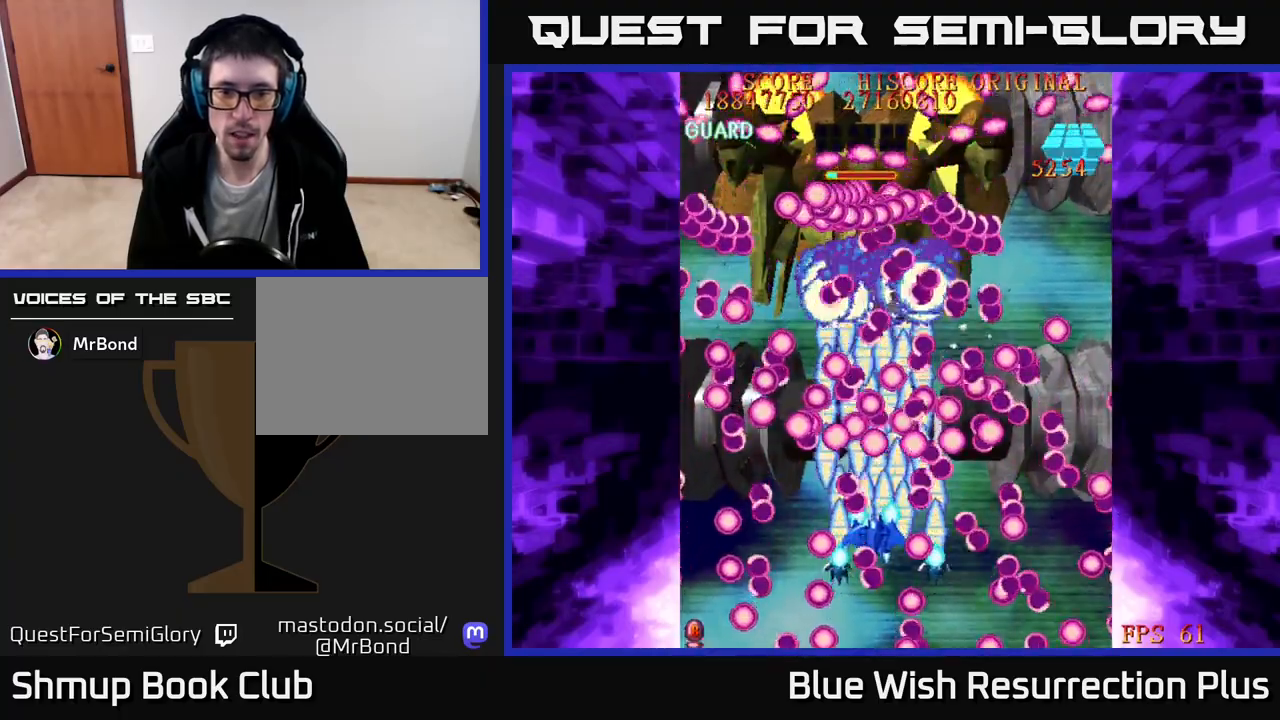
{"buttons": ["X"], "right_stick": "center", "events": []}
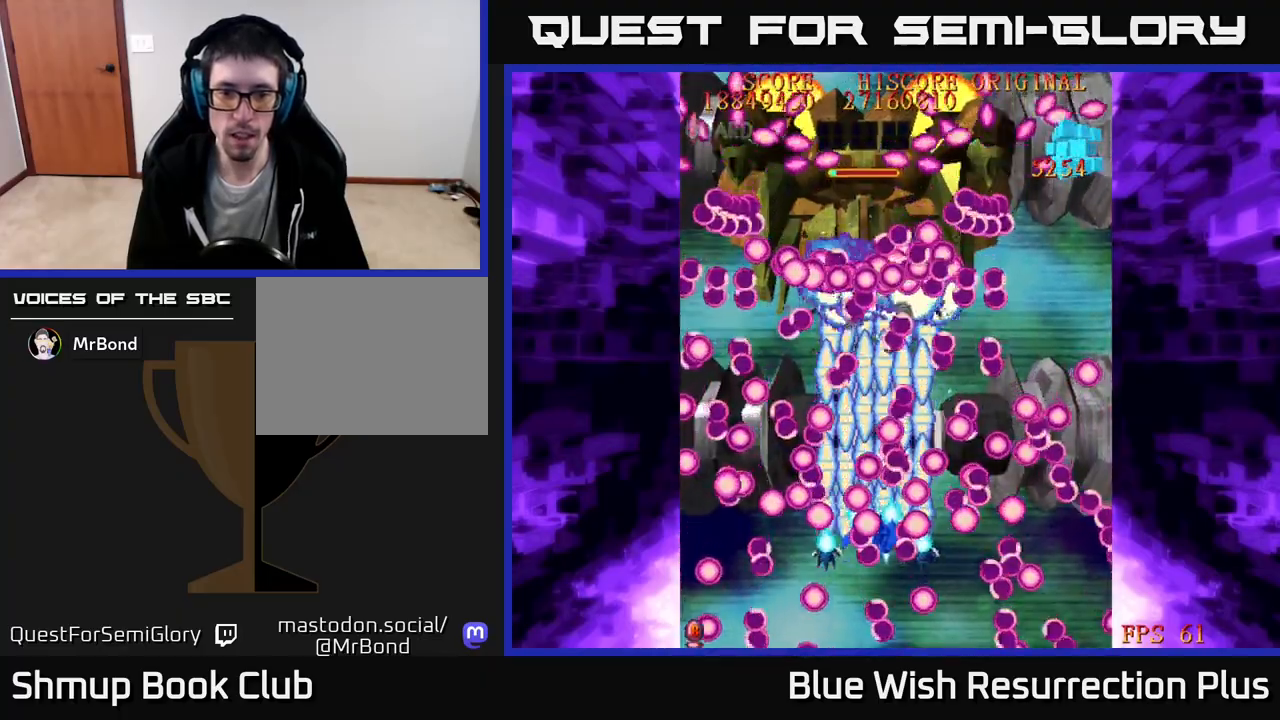
{"buttons": ["X"], "right_stick": "center", "events": [[300, "DPAD_DOWN", "down"], [400, "DPAD_DOWN", "up"]]}
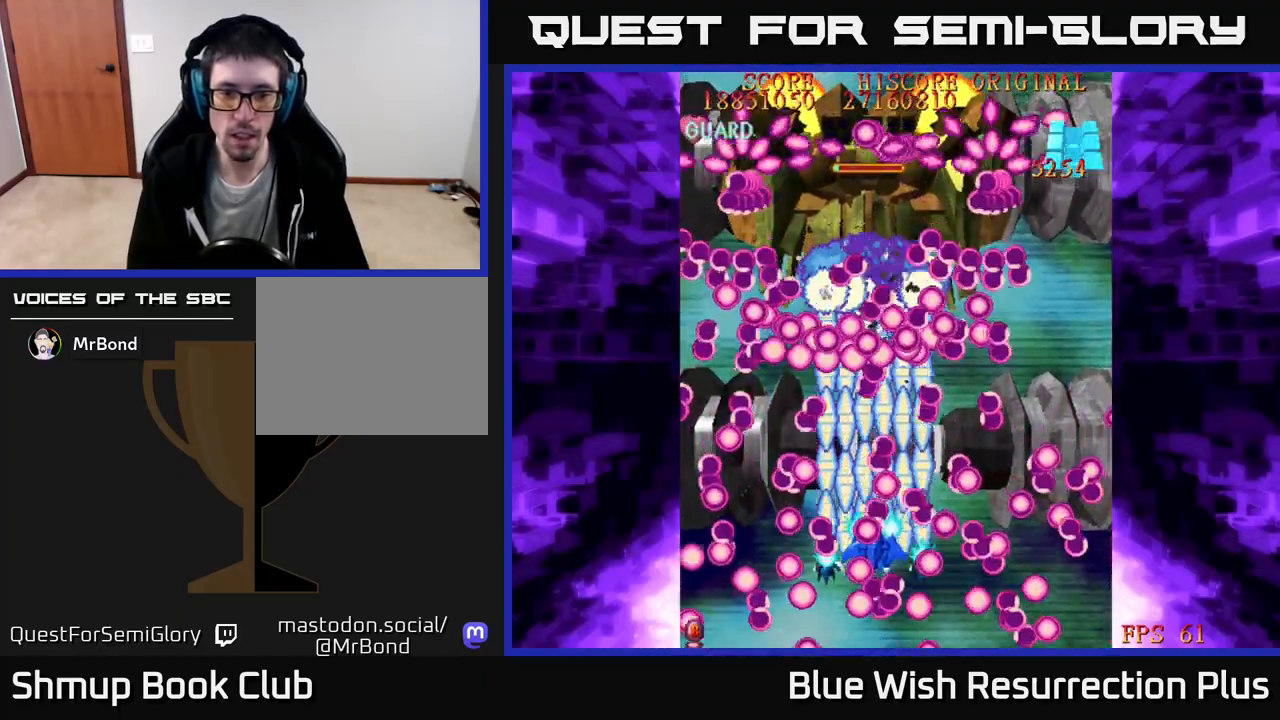
{"buttons": ["X"], "right_stick": "center", "events": [[33, "DPAD_DOWN", "down"], [50, "DPAD_RIGHT", "down"], [133, "DPAD_RIGHT", "up"], [300, "DPAD_DOWN", "up"]]}
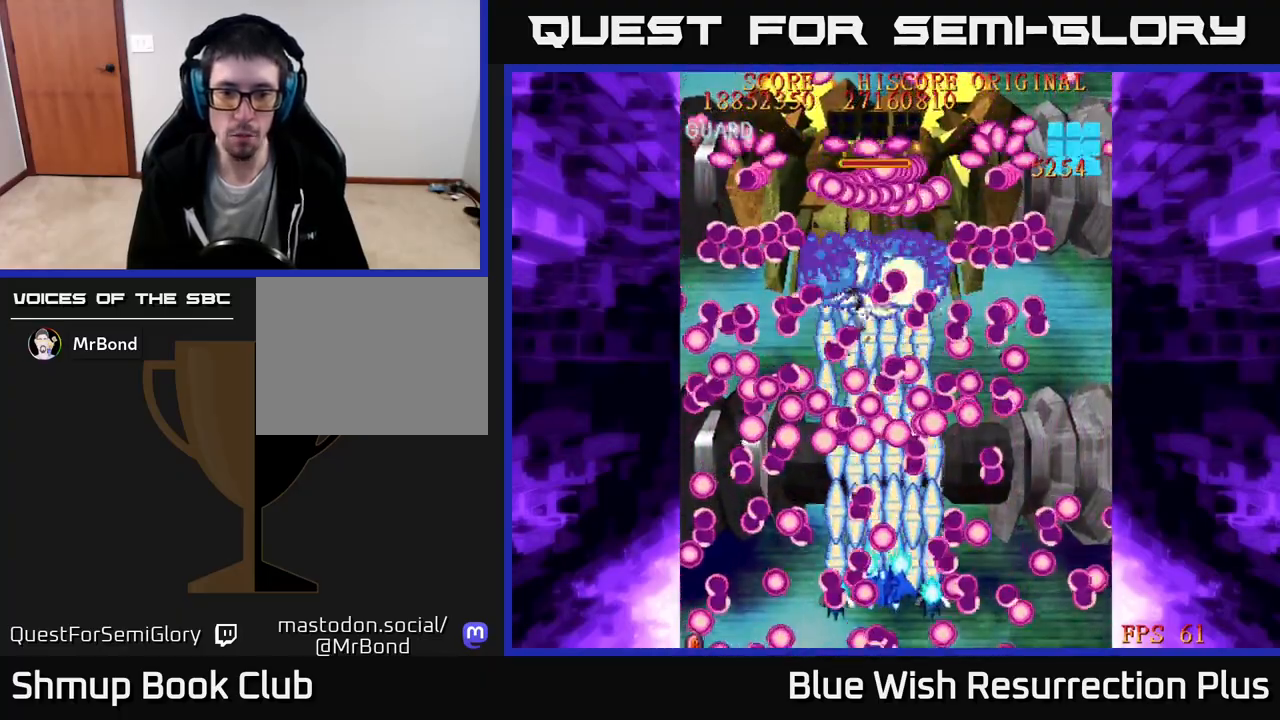
{"buttons": ["X", "DPAD_DOWN", "DPAD_RIGHT"], "right_stick": "center", "events": [[67, "DPAD_DOWN", "down"], [117, "DPAD_RIGHT", "down"], [200, "DPAD_DOWN", "up"], [200, "DPAD_RIGHT", "up"], [383, "DPAD_DOWN", "down"], [383, "DPAD_RIGHT", "down"]]}
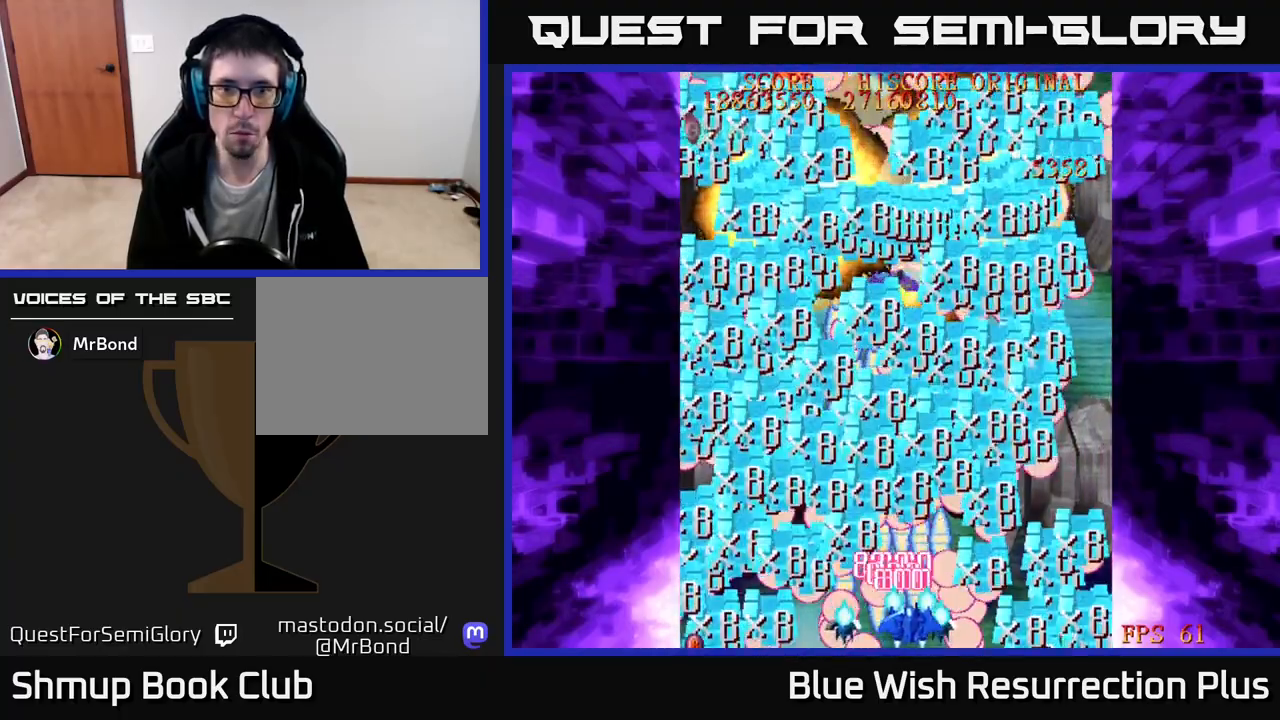
{"buttons": ["X", "DPAD_RIGHT"], "right_stick": "center", "events": [[17, "DPAD_DOWN", "up"], [33, "DPAD_RIGHT", "up"], [133, "DPAD_RIGHT", "down"], [167, "DPAD_UP", "down"], [183, "DPAD_RIGHT", "up"], [333, "DPAD_RIGHT", "down"], [367, "DPAD_RIGHT", "up"], [433, "DPAD_UP", "up"], [483, "DPAD_RIGHT", "down"]]}
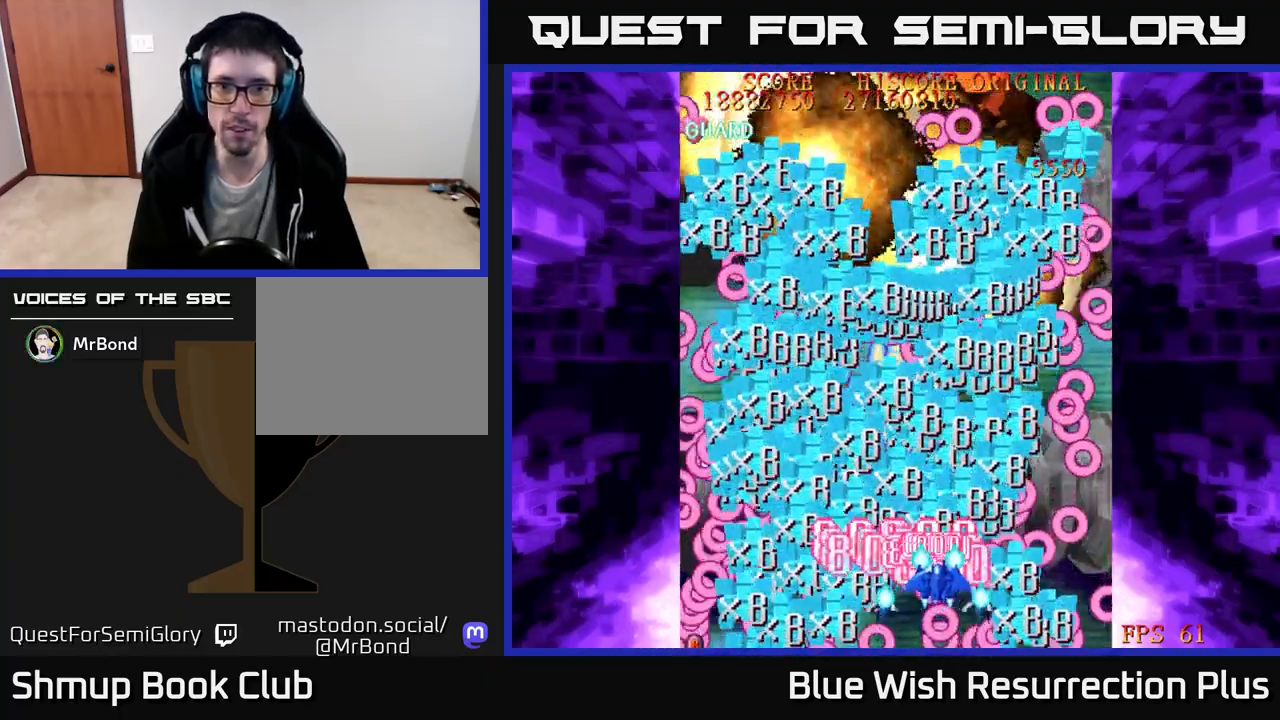
{"buttons": ["X", "DPAD_UP", "DPAD_RIGHT"], "right_stick": "center", "events": [[150, "DPAD_UP", "down"]]}
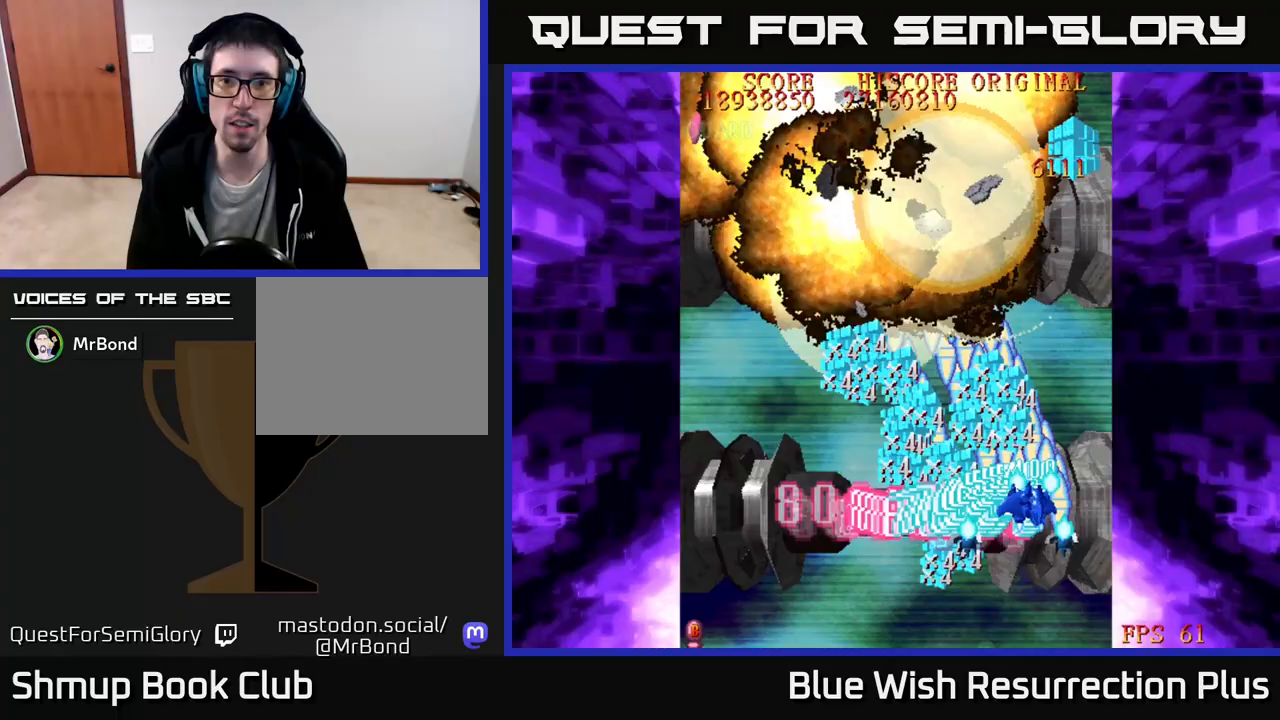
{"buttons": ["X", "DPAD_UP", "DPAD_LEFT"], "right_stick": "center", "events": [[283, "DPAD_RIGHT", "up"], [367, "DPAD_LEFT", "down"]]}
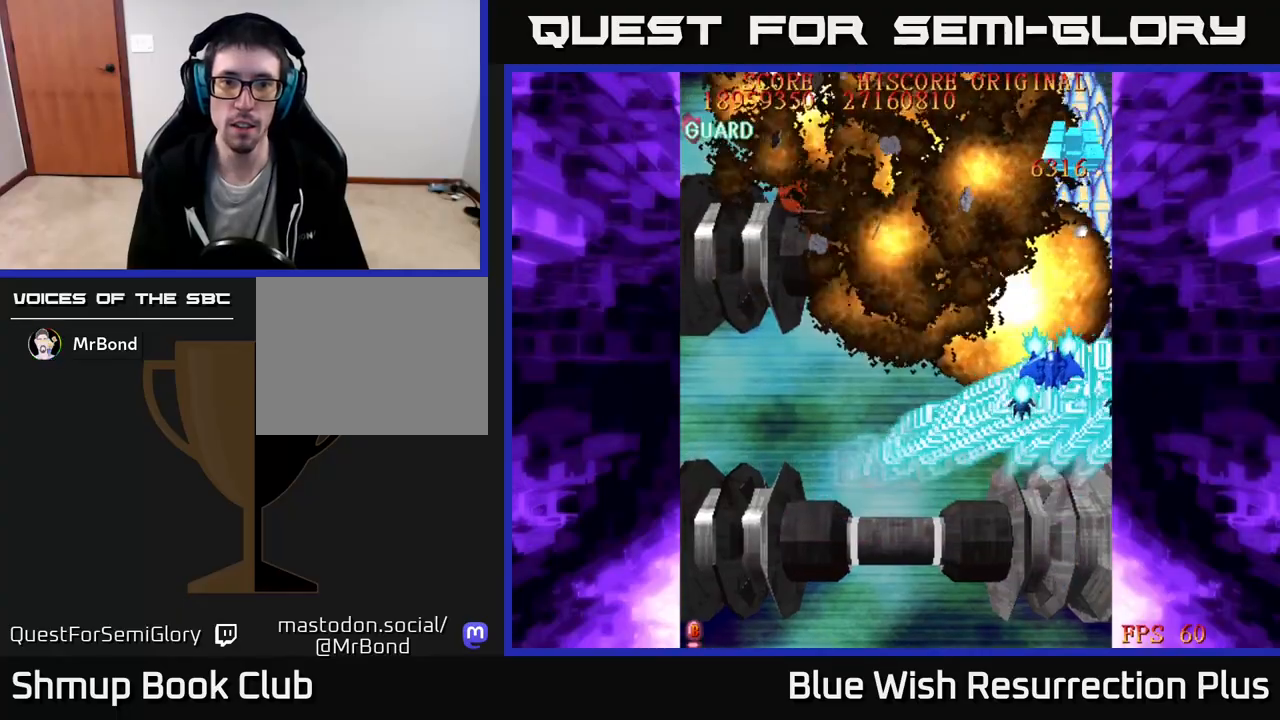
{"buttons": ["X", "DPAD_LEFT"], "right_stick": "center", "events": [[233, "DPAD_UP", "up"]]}